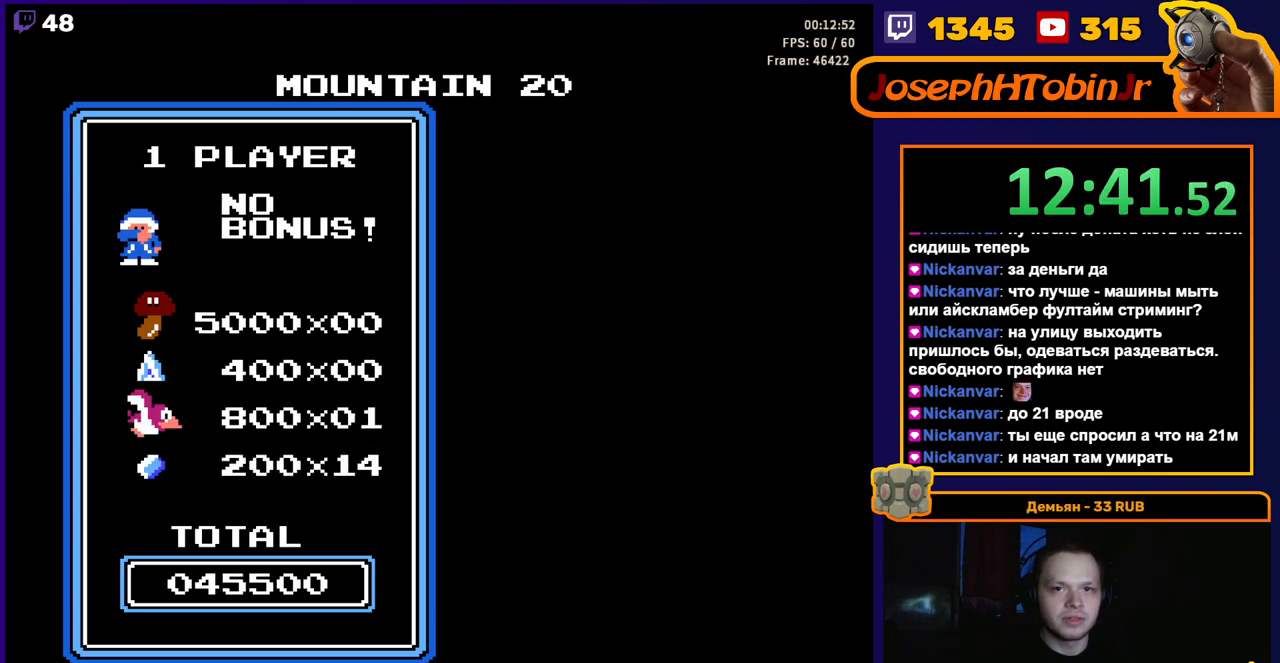
Gameplay with a controller (Nintendo layout); each line is a JSON object with the inputs held at the frame after it. "events" lists button and stick changes between this image and that frame as [ms after this image, input, new state], when the widget could be followed in between. Not read: L3 R3.
{"buttons": ["DPAD_RIGHT"], "events": [[83, "DPAD_RIGHT", "down"]]}
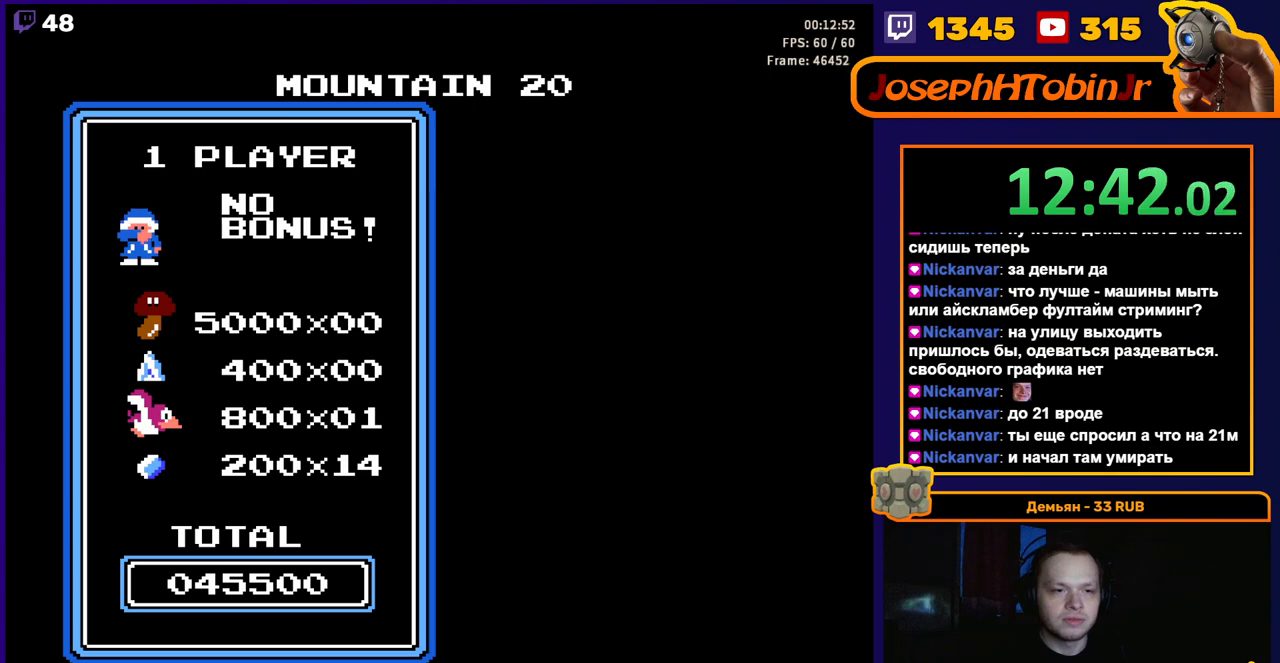
{"buttons": ["DPAD_RIGHT"], "events": []}
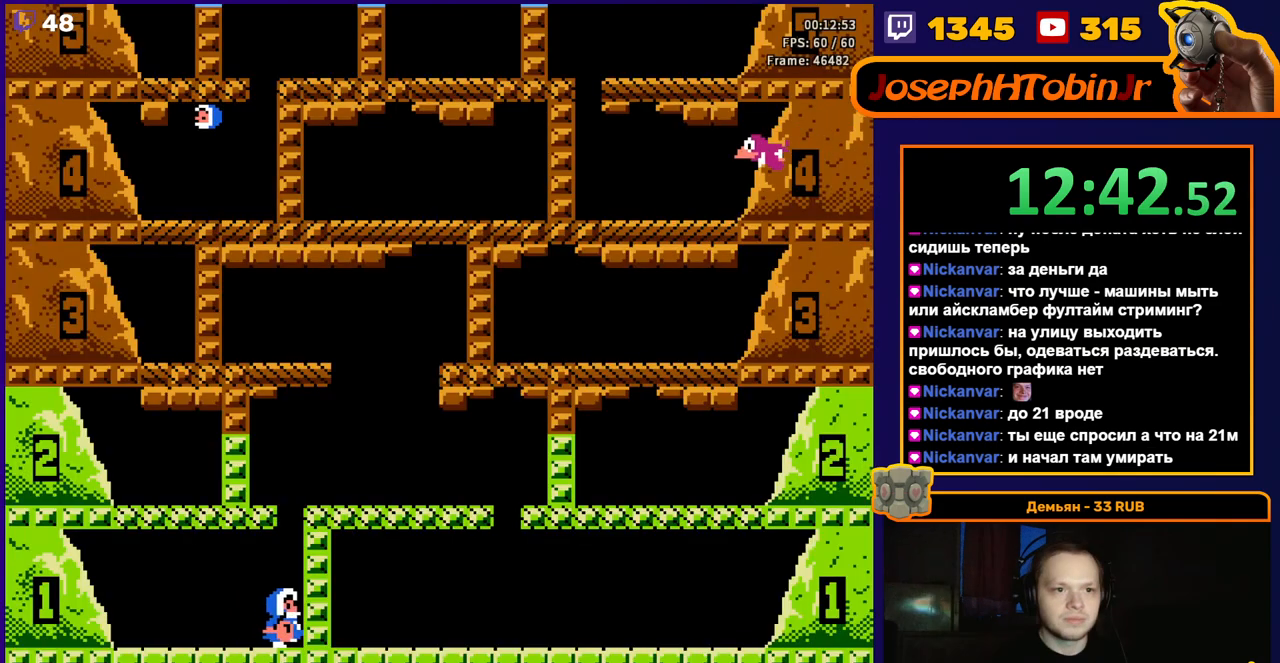
{"buttons": ["DPAD_LEFT"], "events": [[67, "DPAD_RIGHT", "up"], [233, "DPAD_LEFT", "down"]]}
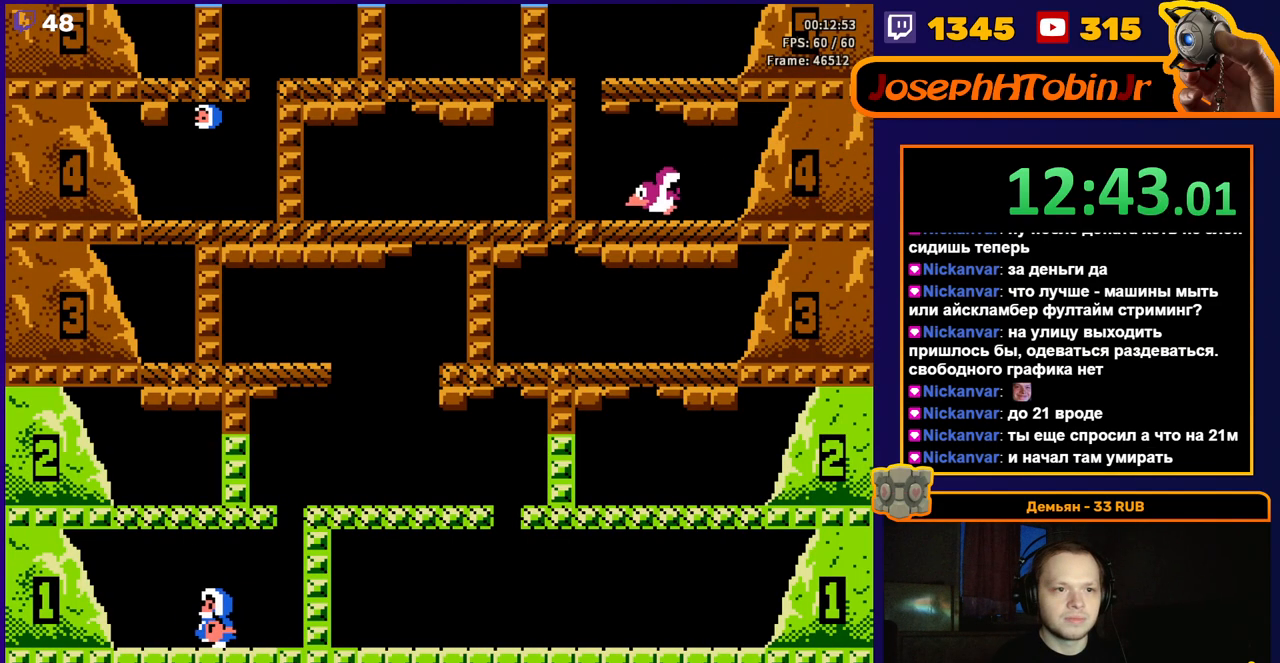
{"buttons": ["DPAD_LEFT"], "events": []}
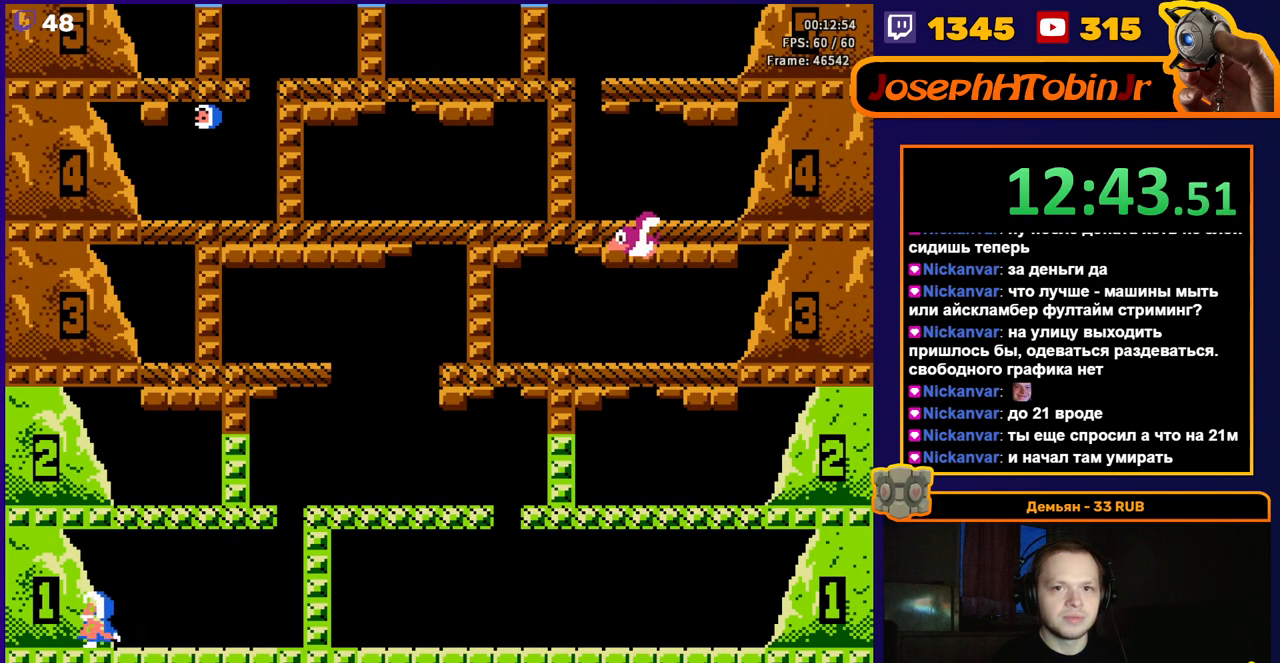
{"buttons": ["DPAD_LEFT"], "events": []}
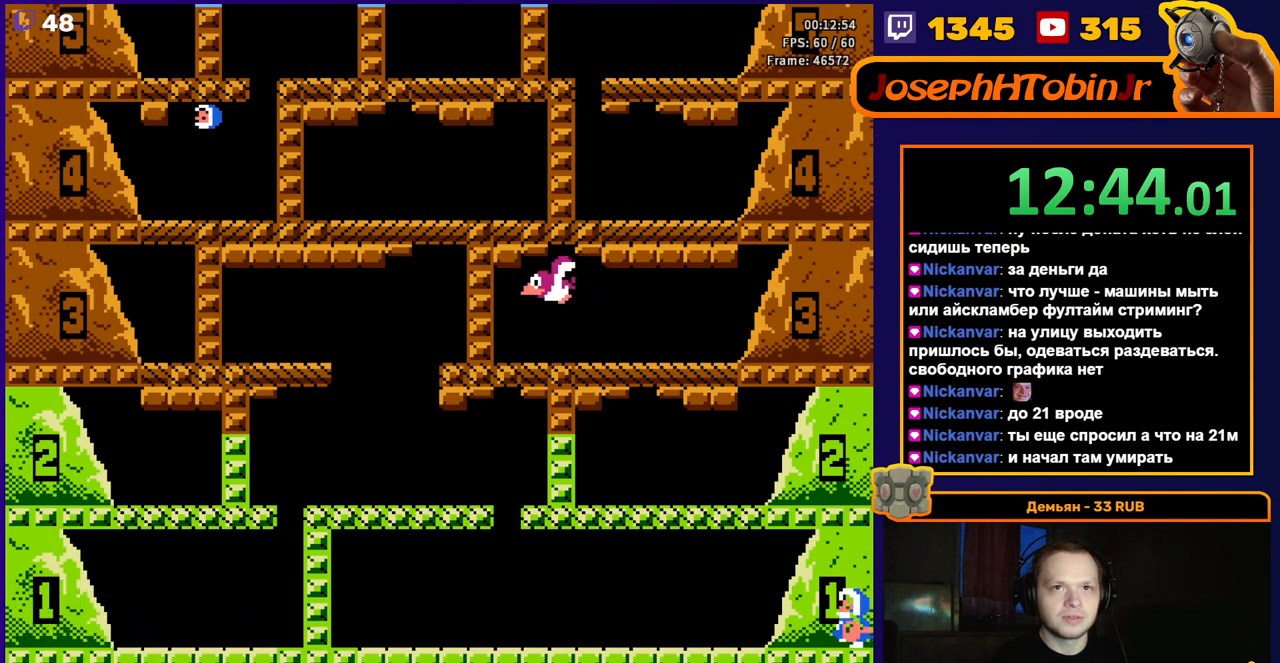
{"buttons": ["DPAD_LEFT"], "events": []}
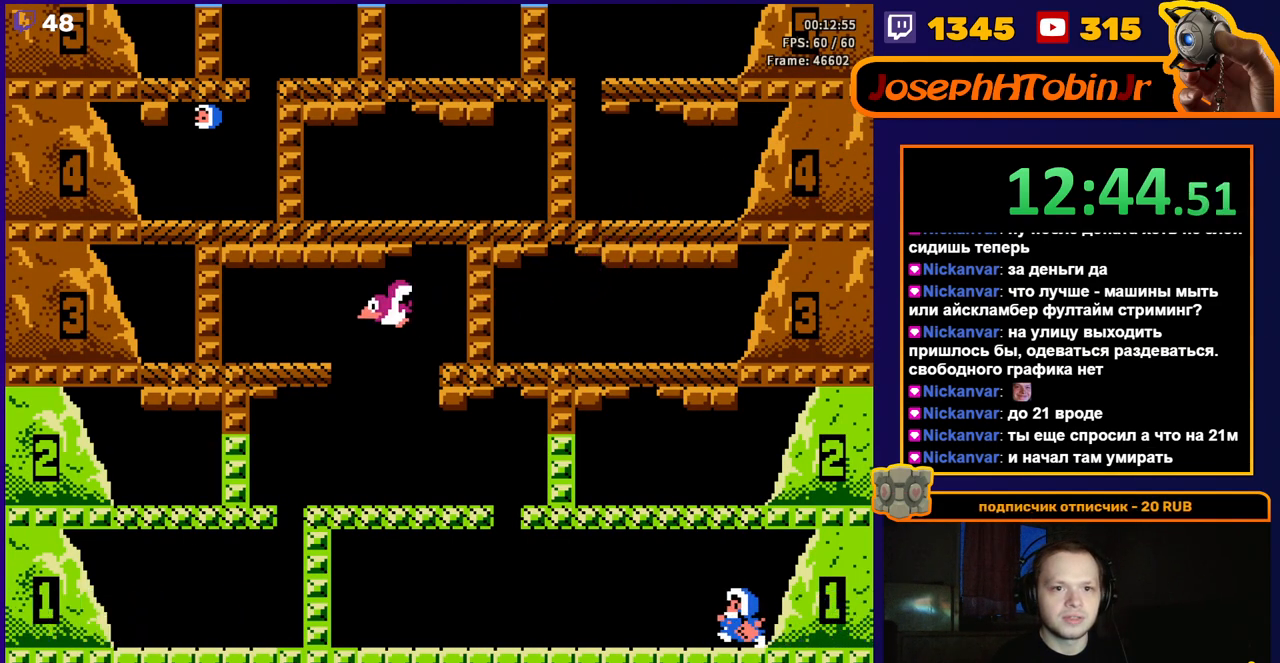
{"buttons": ["DPAD_LEFT"], "events": []}
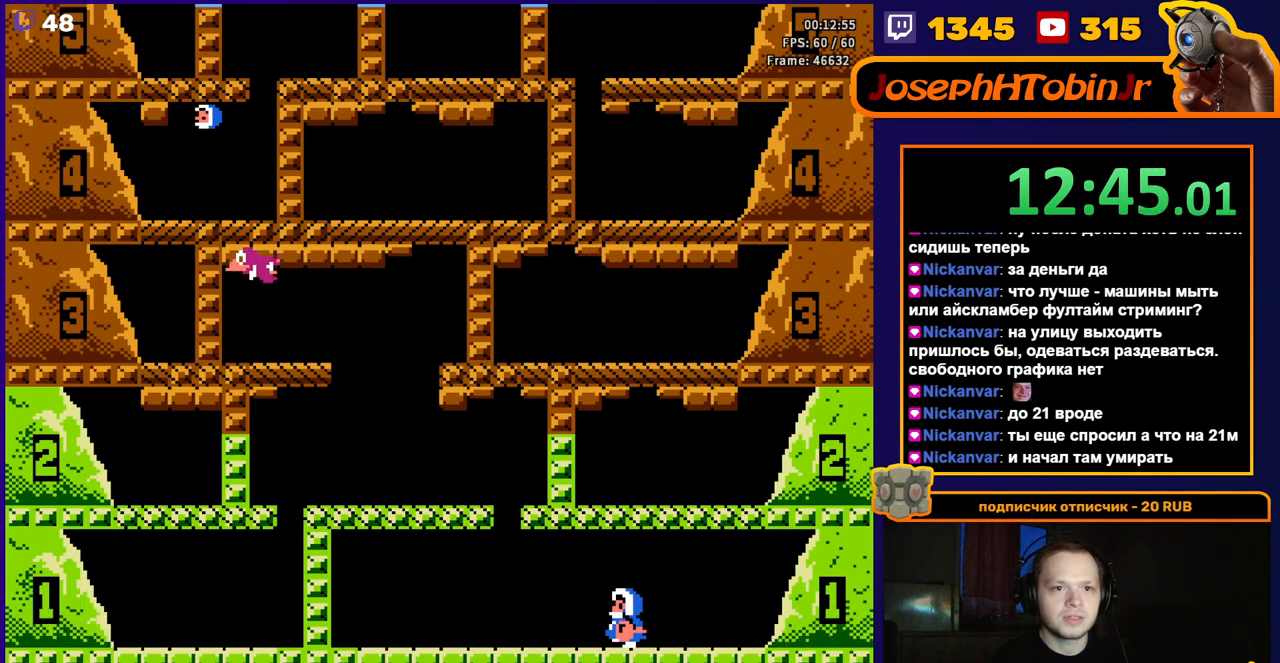
{"buttons": ["A", "DPAD_LEFT"], "events": [[433, "A", "down"]]}
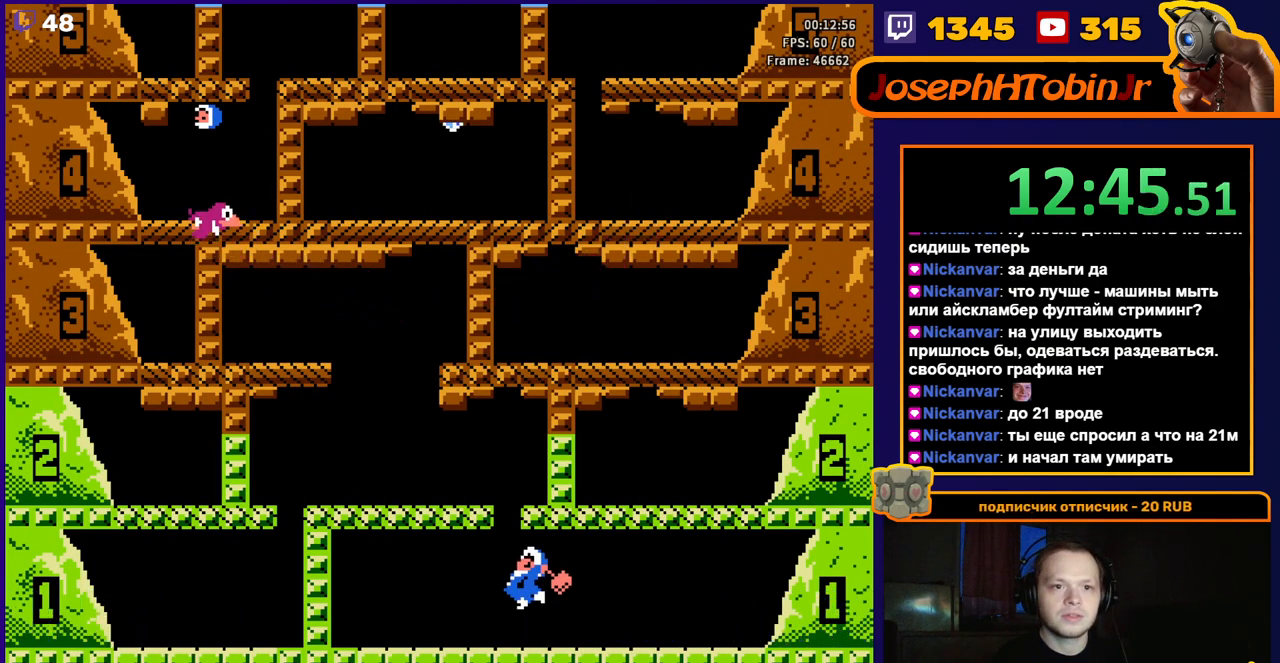
{"buttons": ["DPAD_LEFT"], "events": [[200, "A", "up"]]}
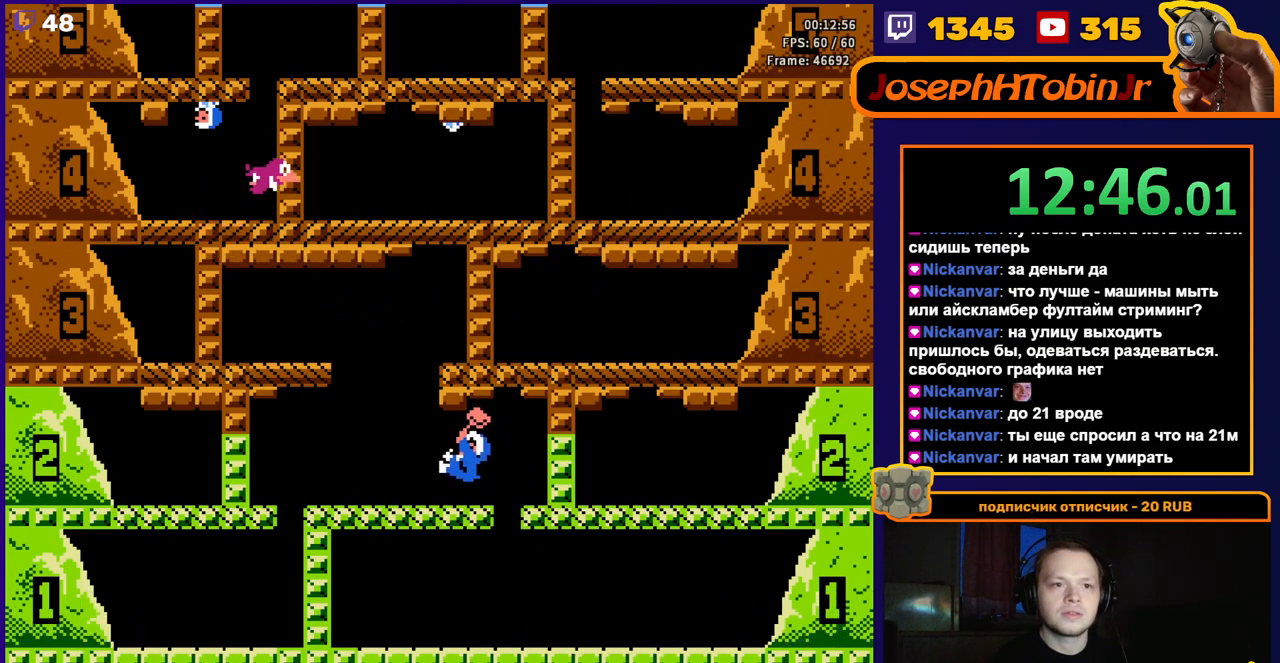
{"buttons": ["DPAD_LEFT"], "events": []}
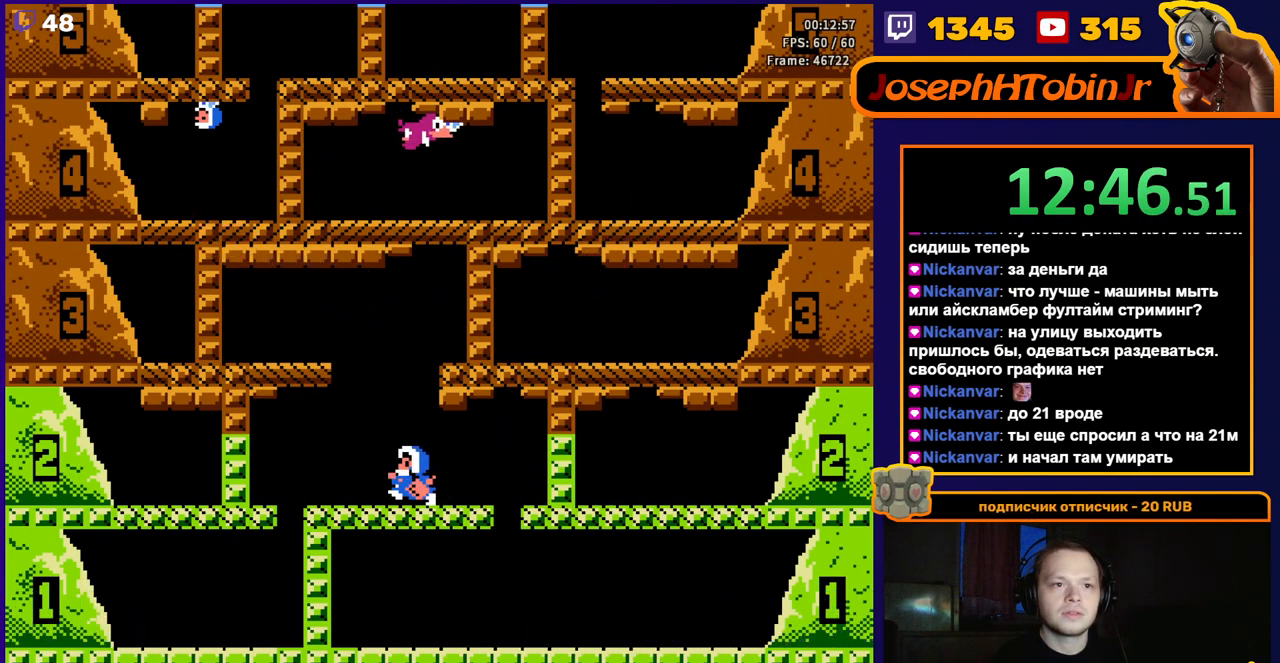
{"buttons": ["A", "DPAD_LEFT"], "events": [[300, "A", "down"]]}
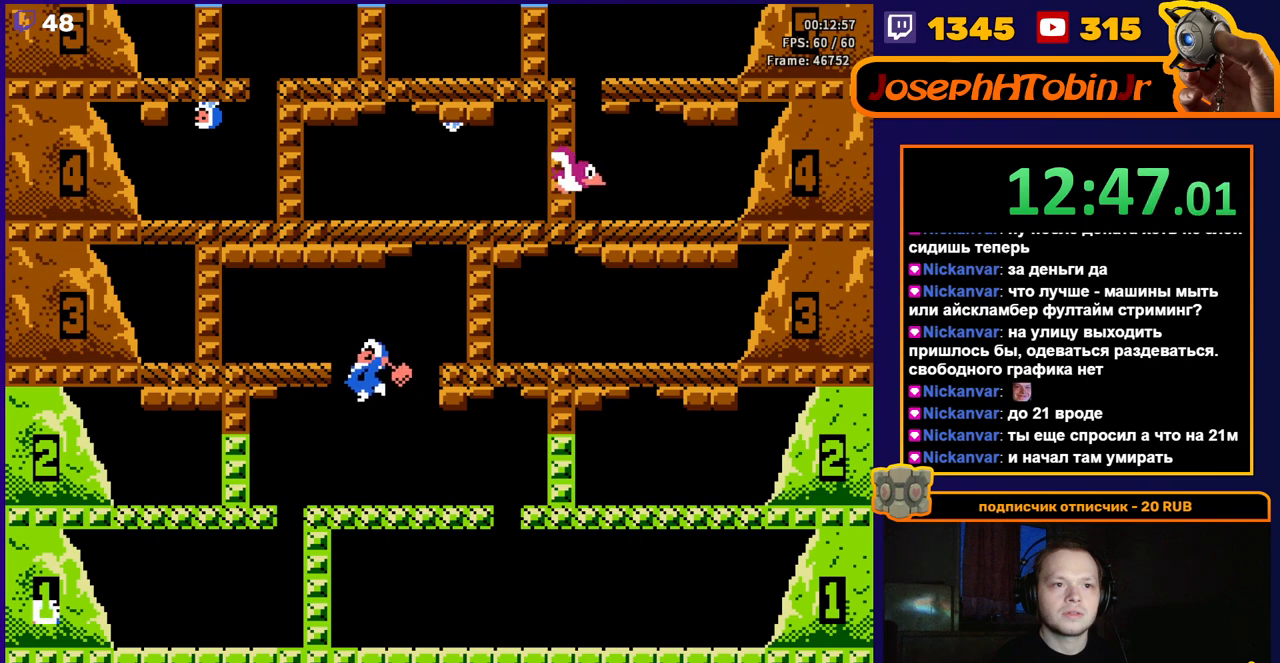
{"buttons": ["A"], "events": [[67, "A", "up"], [300, "DPAD_LEFT", "up"], [400, "A", "down"]]}
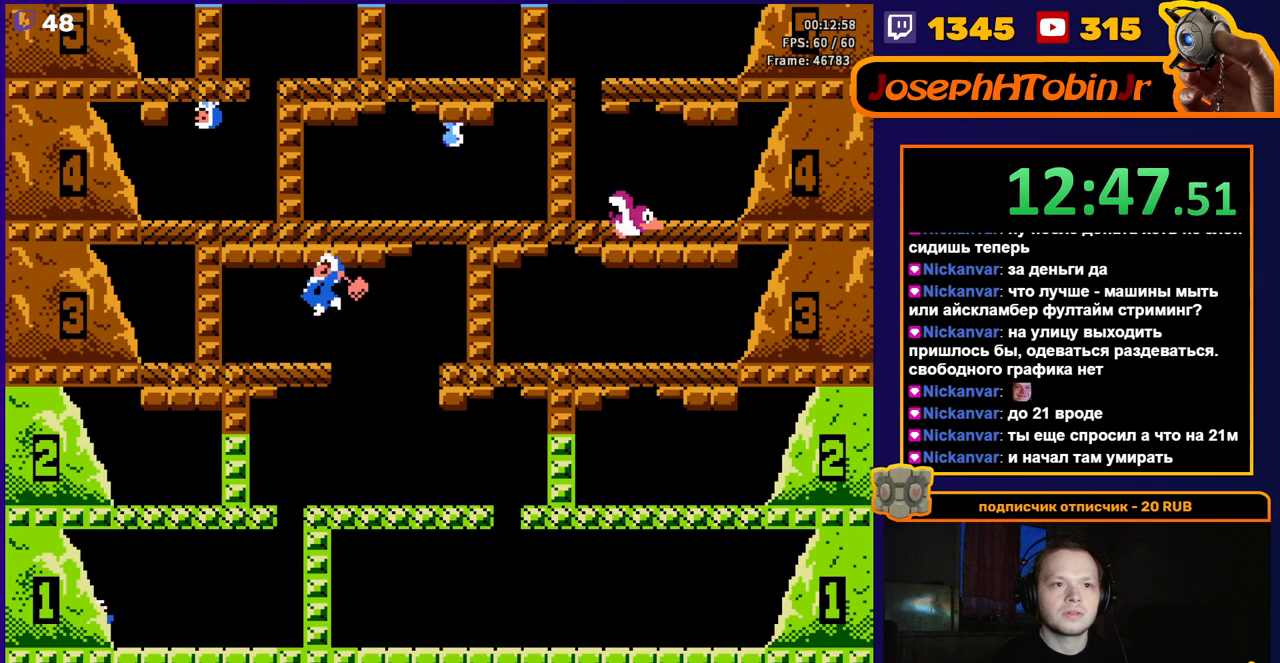
{"buttons": ["A"], "events": [[83, "A", "up"], [317, "A", "down"]]}
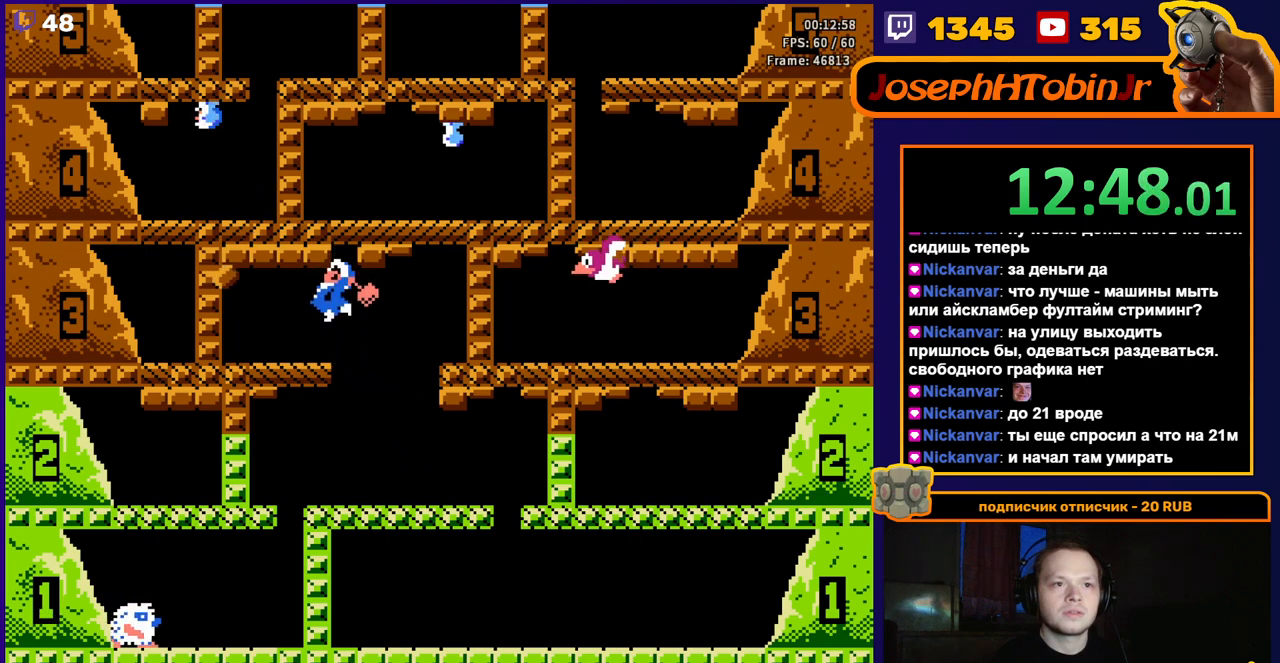
{"buttons": [], "events": [[17, "A", "up"], [217, "A", "down"], [417, "A", "up"]]}
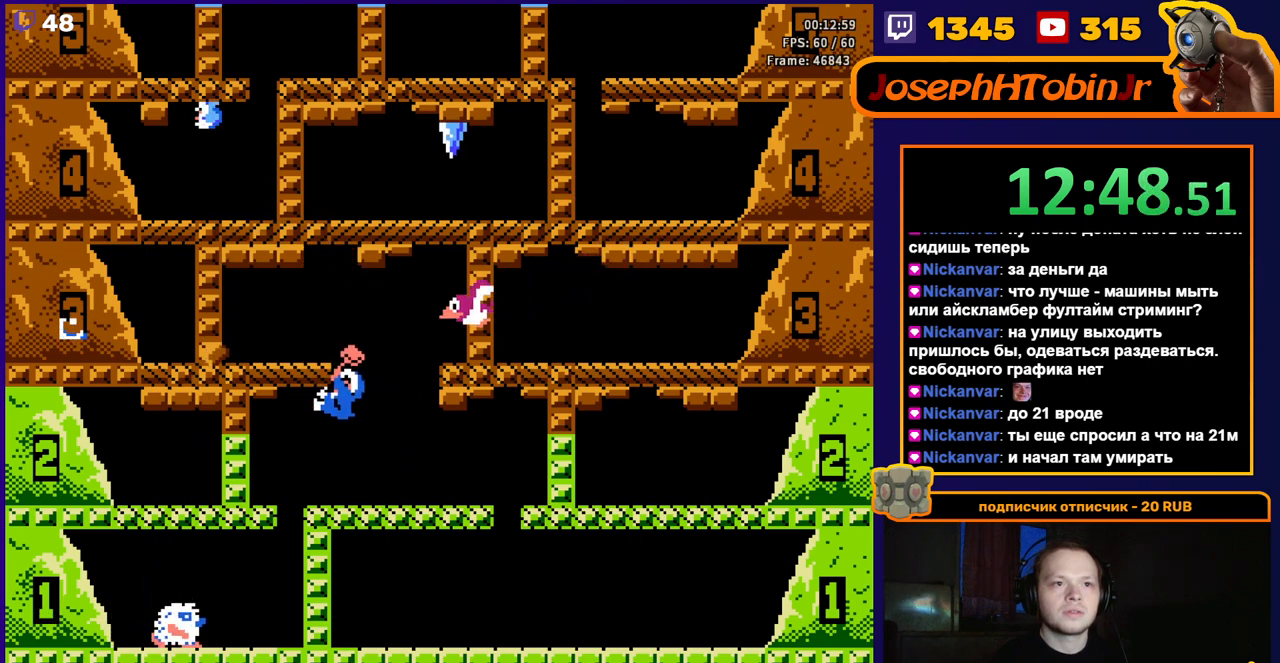
{"buttons": [], "events": [[183, "A", "down"], [400, "A", "up"]]}
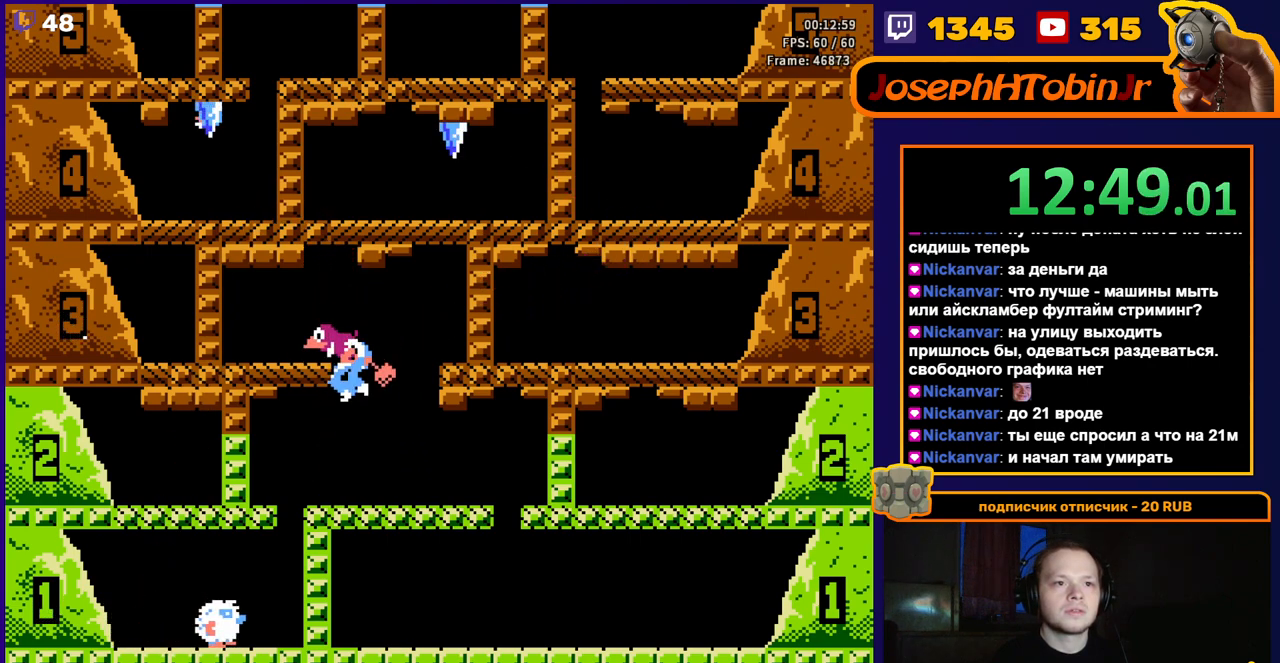
{"buttons": [], "events": []}
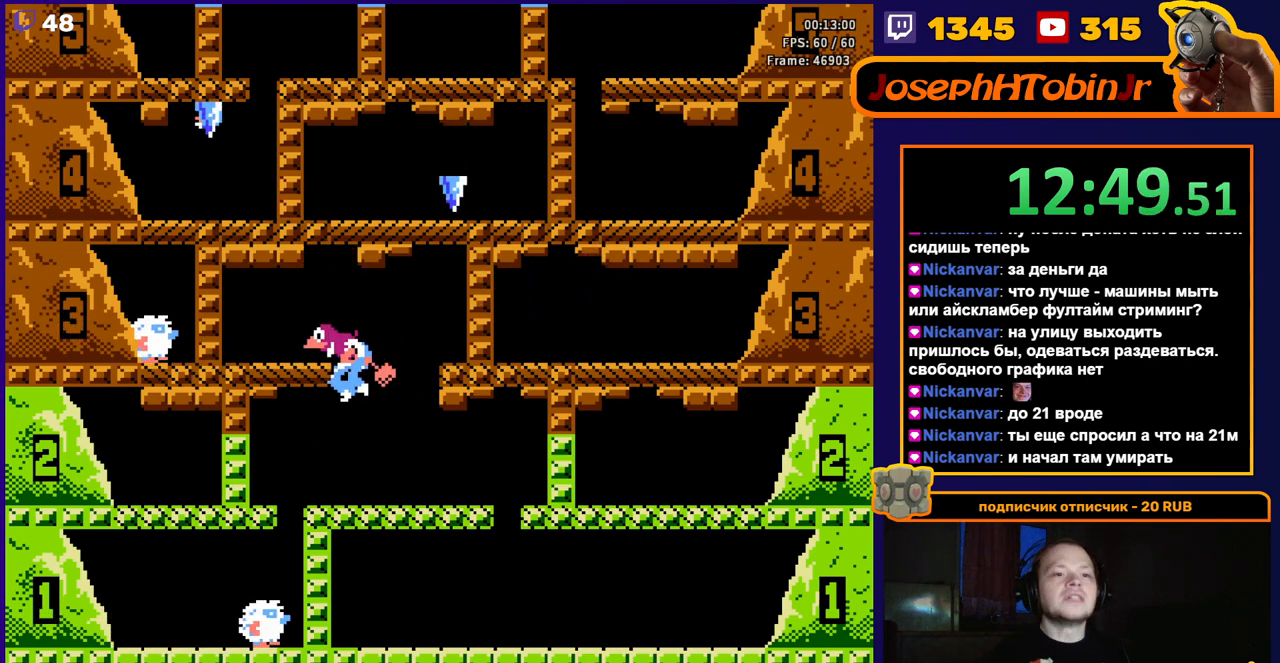
{"buttons": [], "events": []}
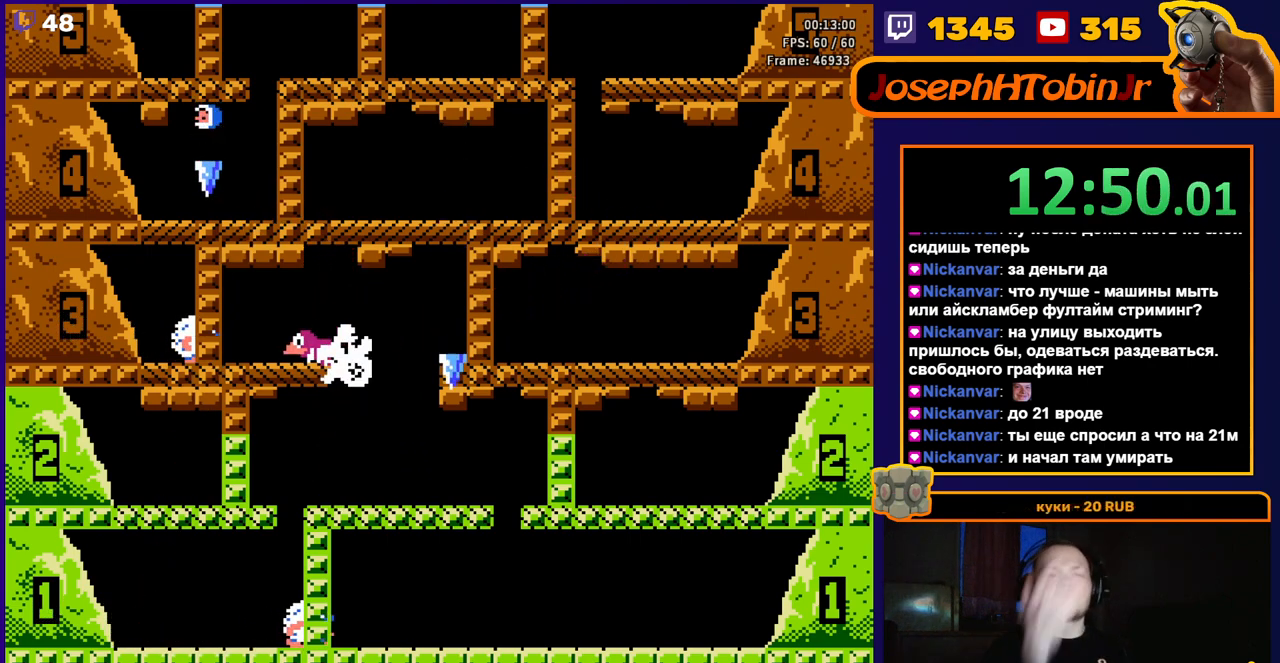
{"buttons": [], "events": []}
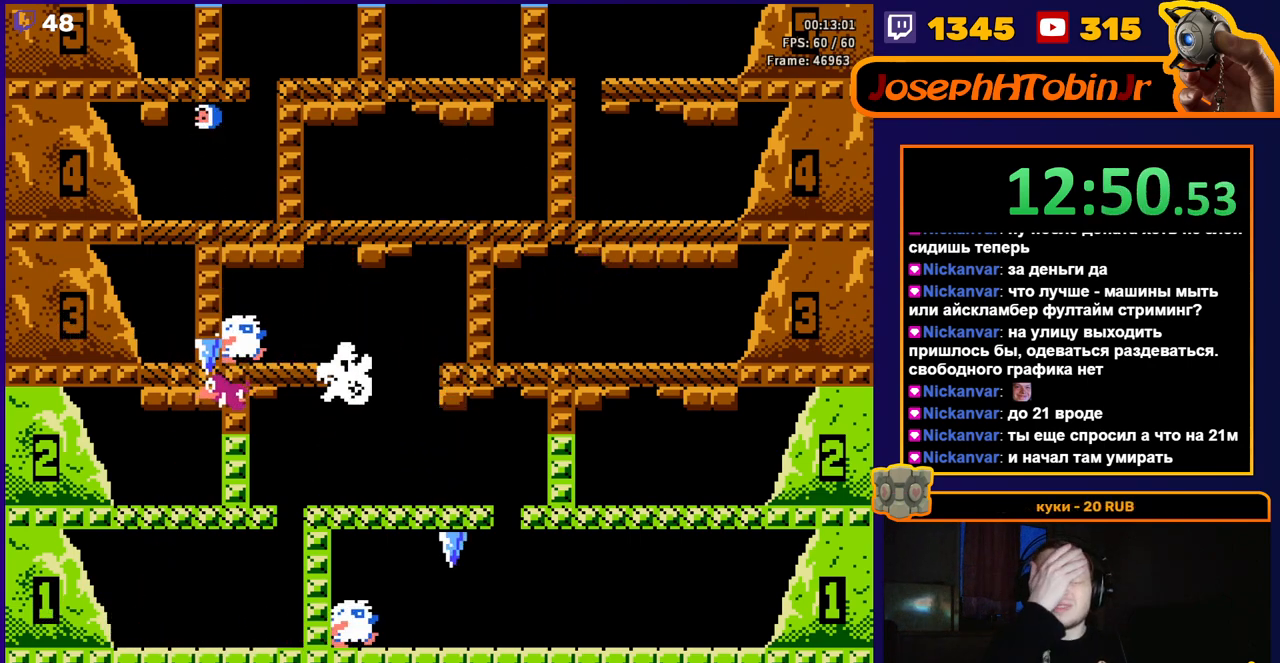
{"buttons": [], "events": []}
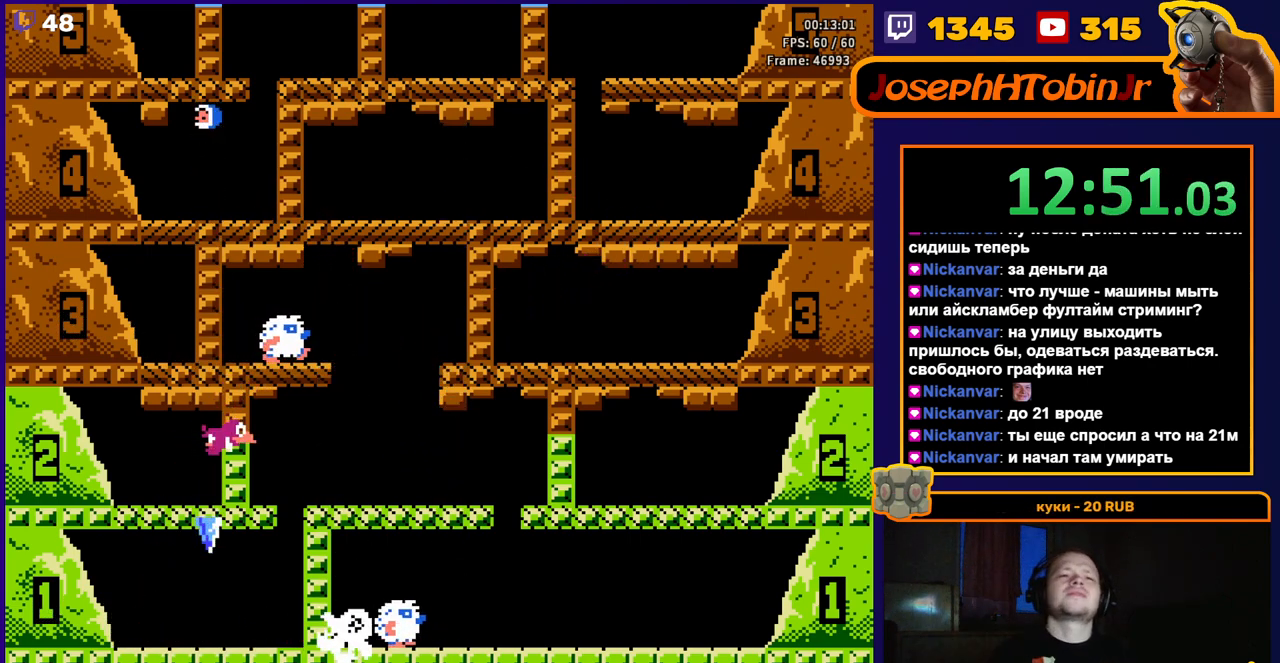
{"buttons": [], "events": []}
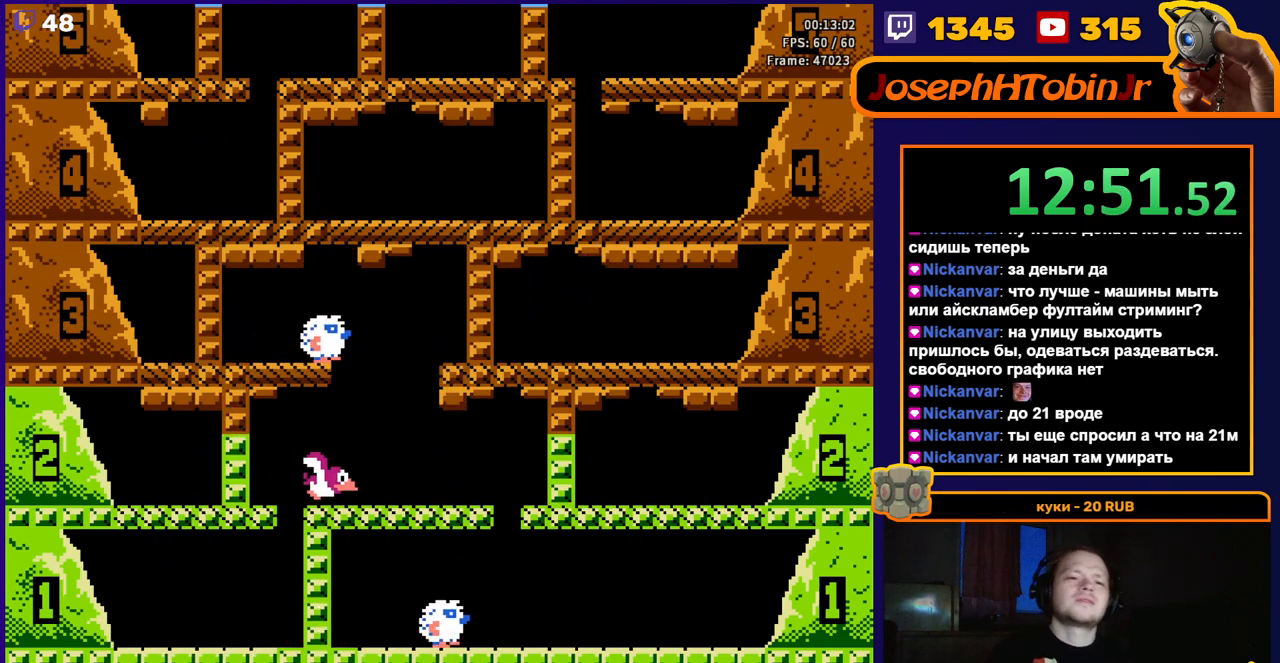
{"buttons": [], "events": []}
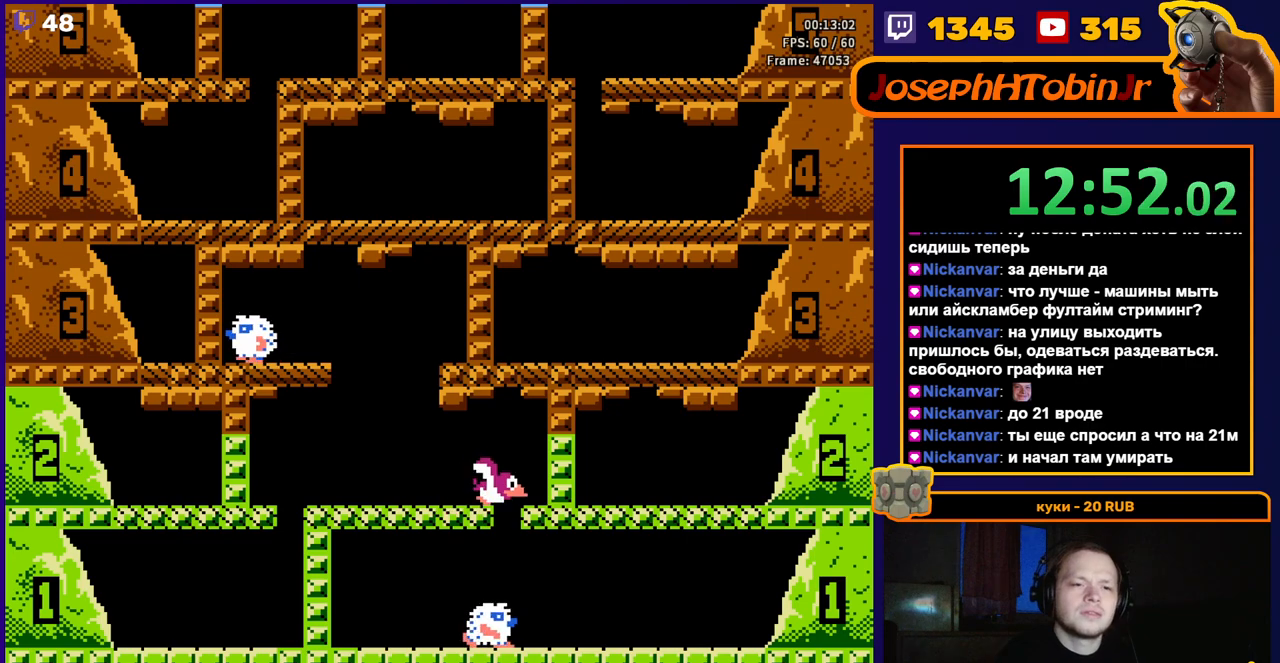
{"buttons": [], "events": []}
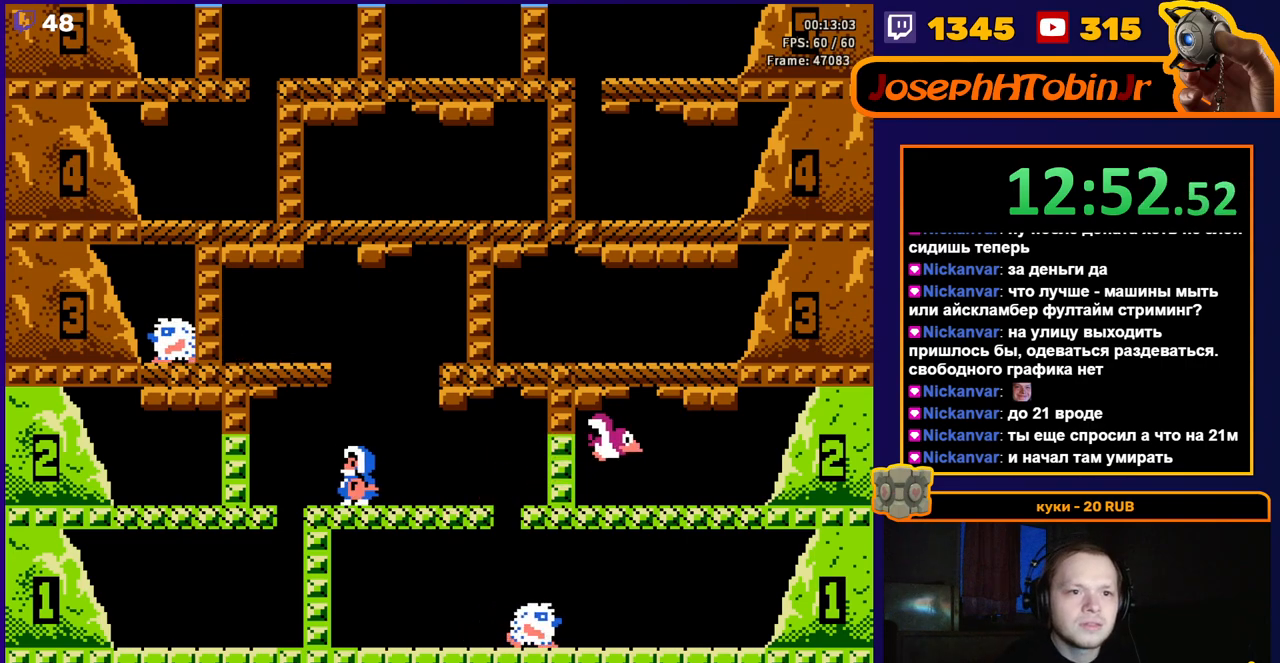
{"buttons": ["A", "DPAD_LEFT"], "events": [[267, "DPAD_LEFT", "down"], [467, "A", "down"]]}
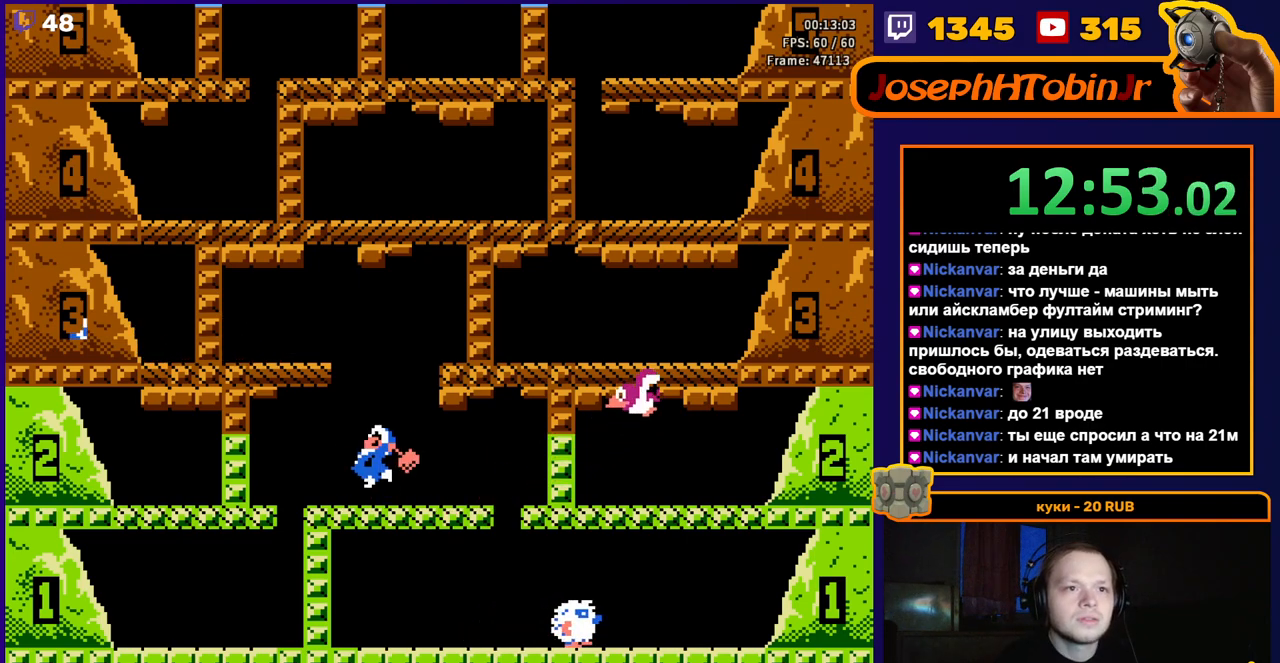
{"buttons": [], "events": [[183, "A", "up"], [183, "DPAD_LEFT", "up"]]}
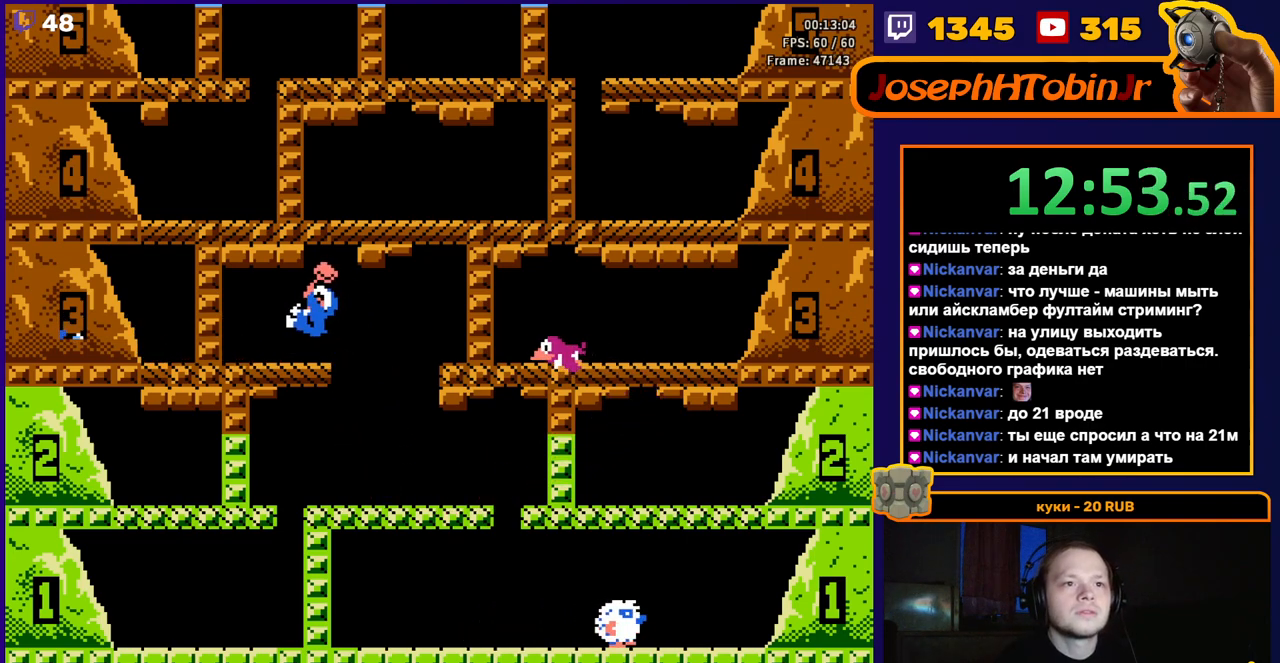
{"buttons": ["B"], "events": [[283, "DPAD_RIGHT", "down"], [317, "B", "down"], [350, "DPAD_RIGHT", "up"], [417, "B", "up"], [450, "B", "down"]]}
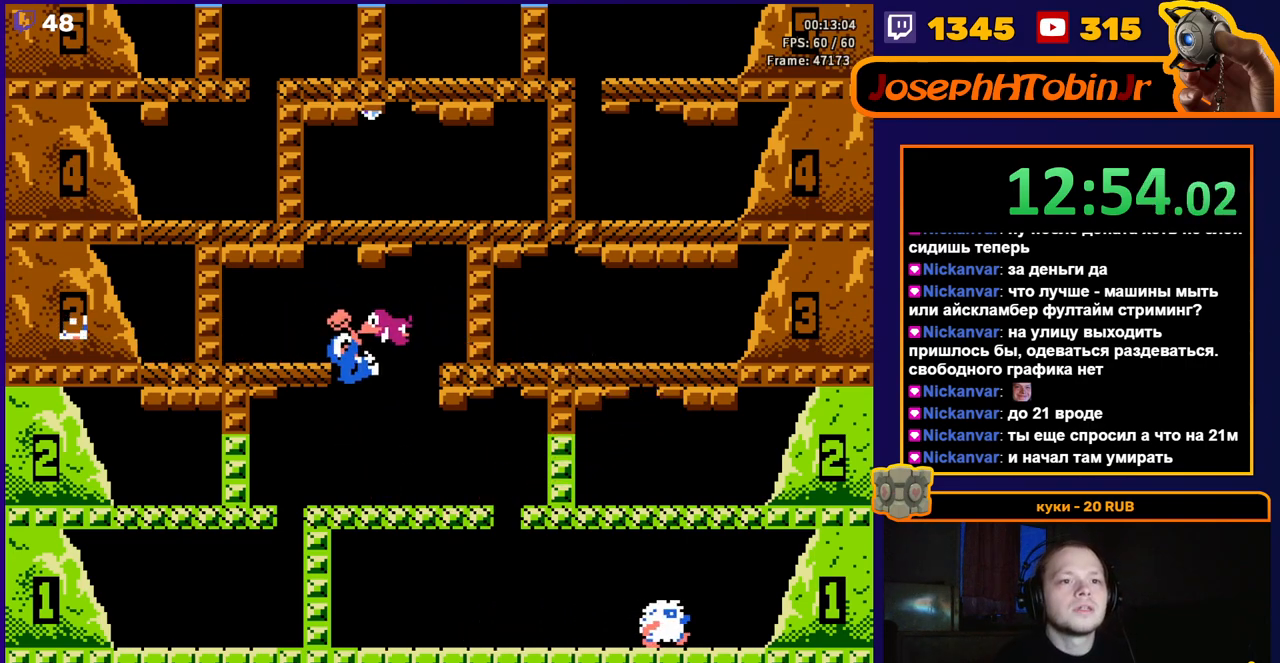
{"buttons": ["A", "DPAD_LEFT"], "events": [[50, "B", "up"], [400, "DPAD_LEFT", "down"], [450, "A", "down"]]}